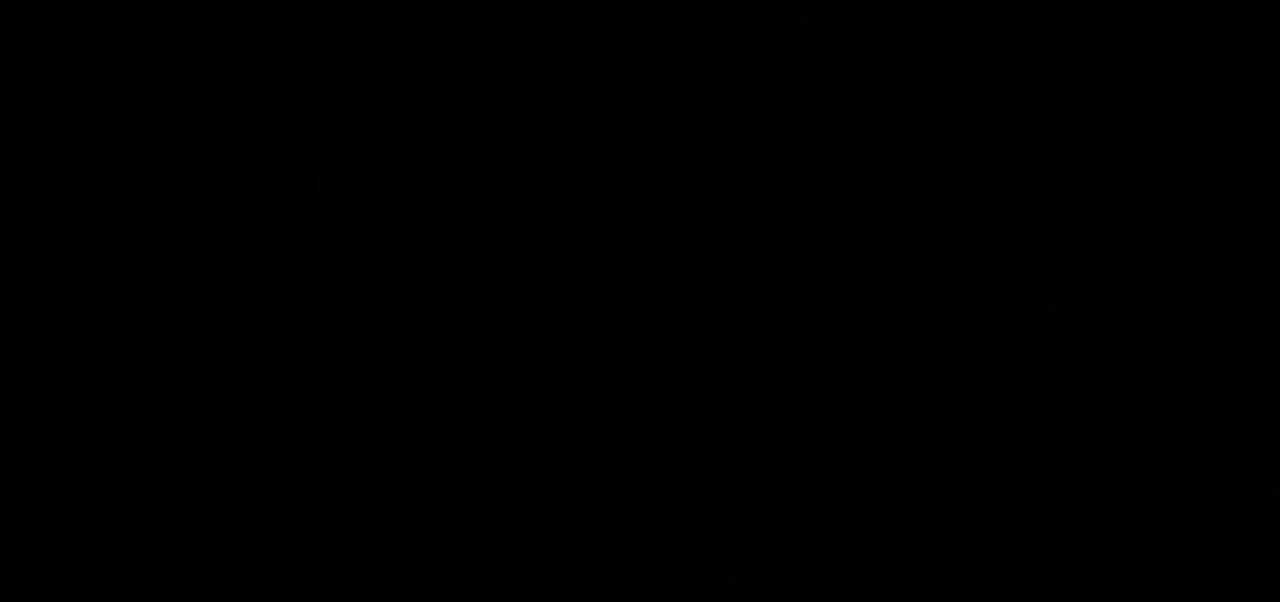
Gameplay with keyboard and mouse; each line is a JSON object with the keys and mouse buttons held at the frame after it. "events" lists presses ("down") and releases ("up") of "1", "2", "3", "a", "ctrl", "d", "down", "e", "escape", "f", "left", "return", "right", "s", "shift", "space", "tab", "up", "w", "mouse_left" and "mouse_right" between this image and that frame as [ms after this image, input, new state], when the widget could be followed in between. "mouse_left", "mouse_right" = the "left", "right" buttons of the "mouse" list. No other keys are recorded. Mouse movement is not recorded.
{"keys": [], "mouse": [], "events": [[433, "e", "down"], [467, "e", "up"]]}
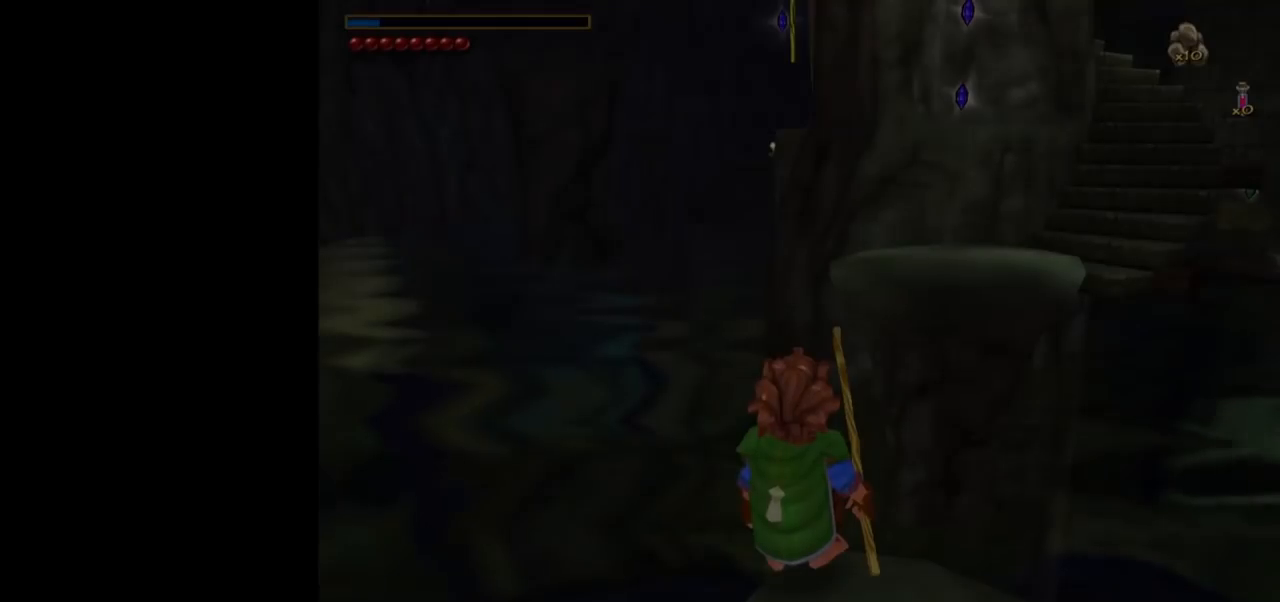
{"keys": [], "mouse": [], "events": [[350, "escape", "down"], [400, "escape", "up"]]}
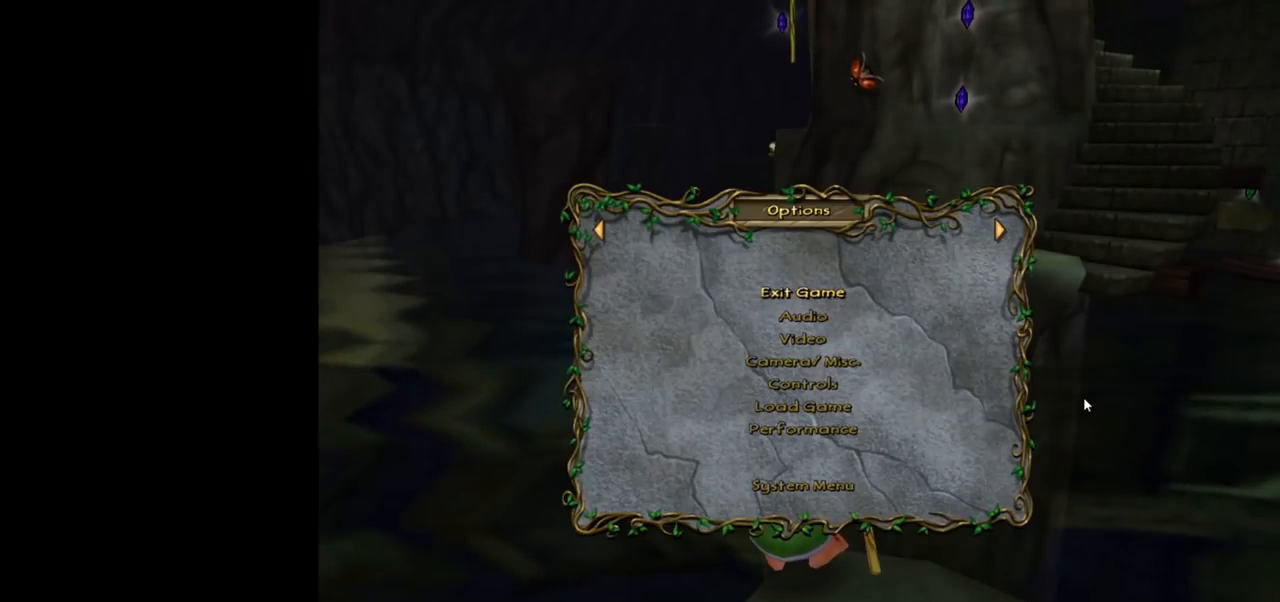
{"keys": [], "mouse": [], "events": []}
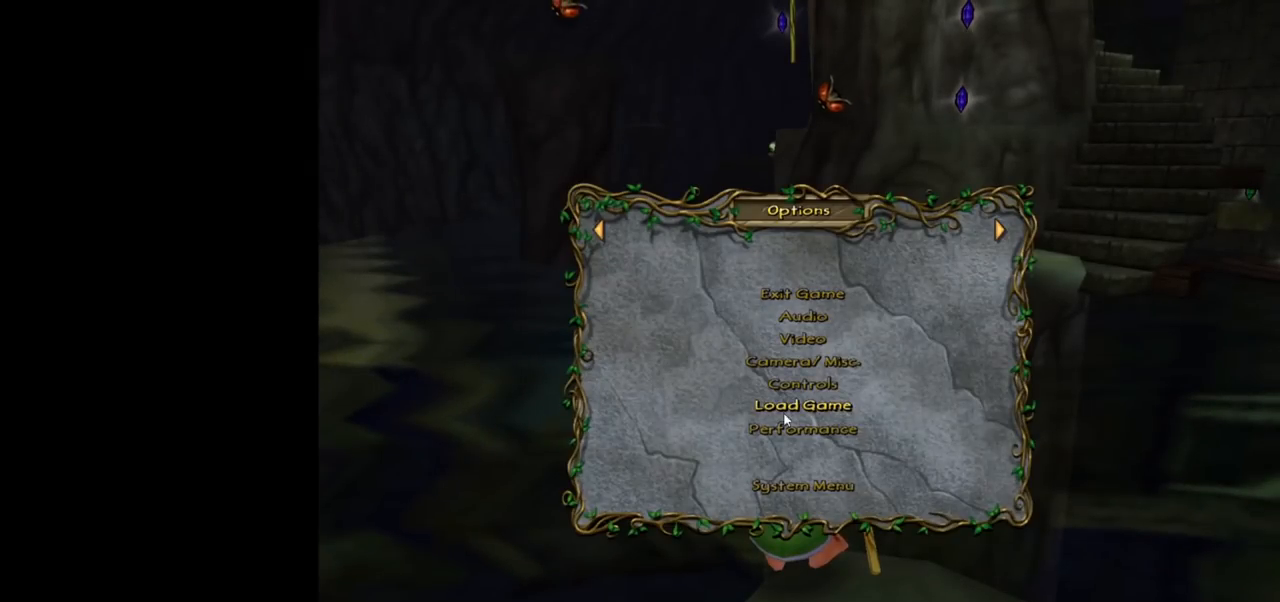
{"keys": [], "mouse": [], "events": [[100, "mouse_left", "down"], [200, "mouse_left", "up"]]}
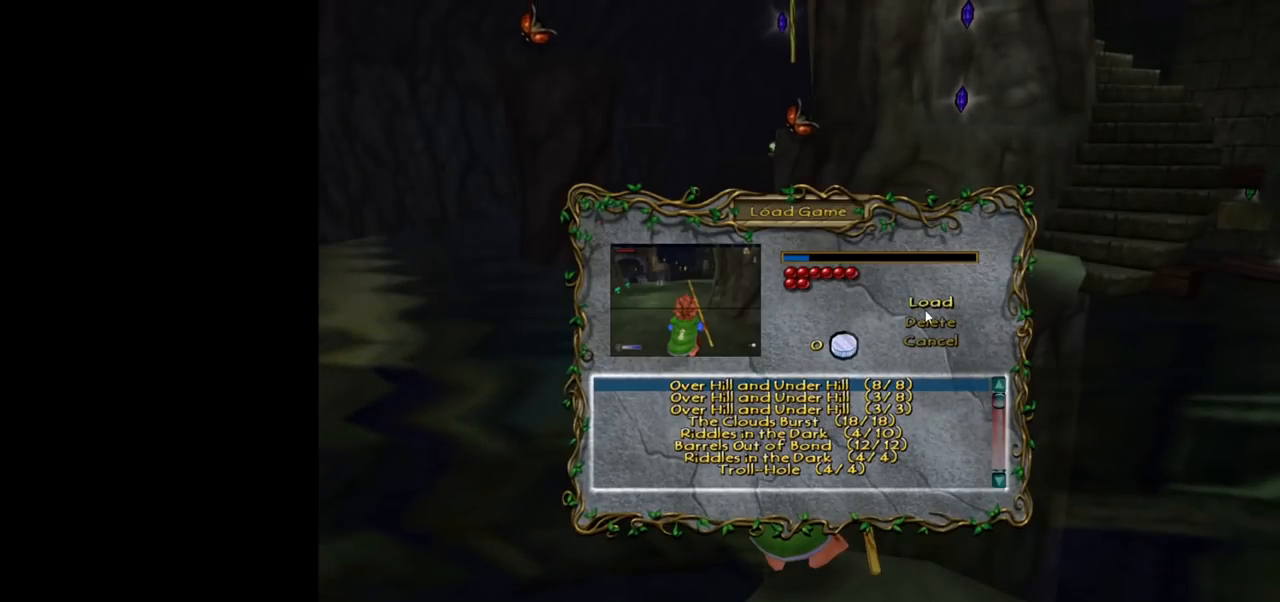
{"keys": [], "mouse": [], "events": [[400, "mouse_left", "down"], [450, "mouse_left", "up"]]}
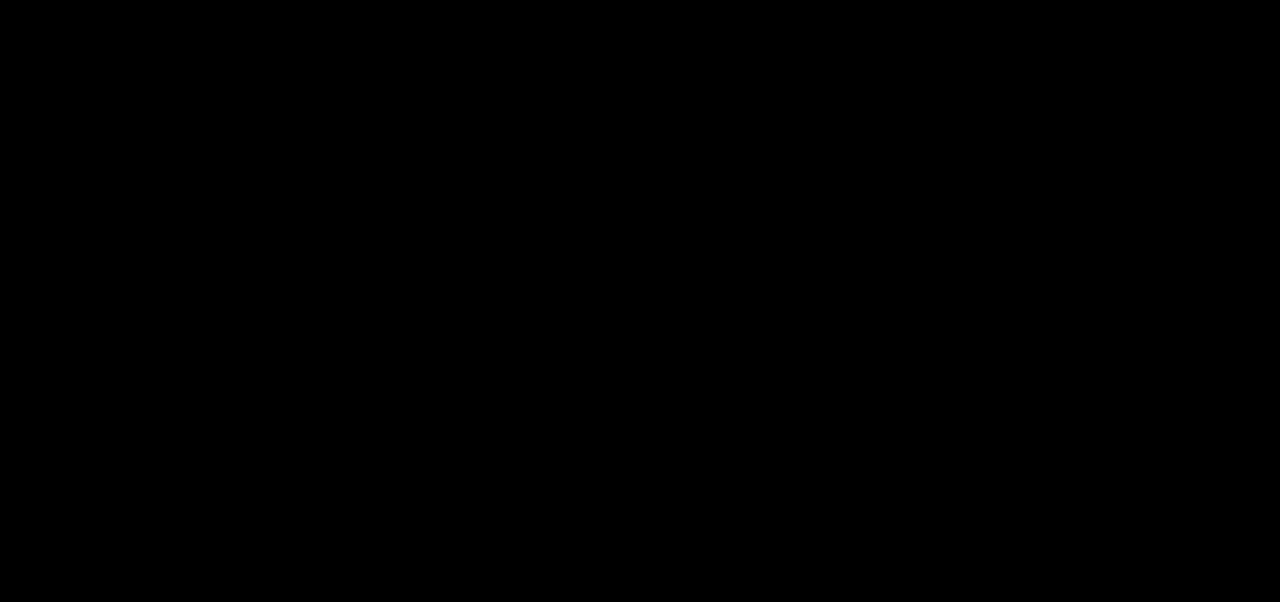
{"keys": [], "mouse": [], "events": []}
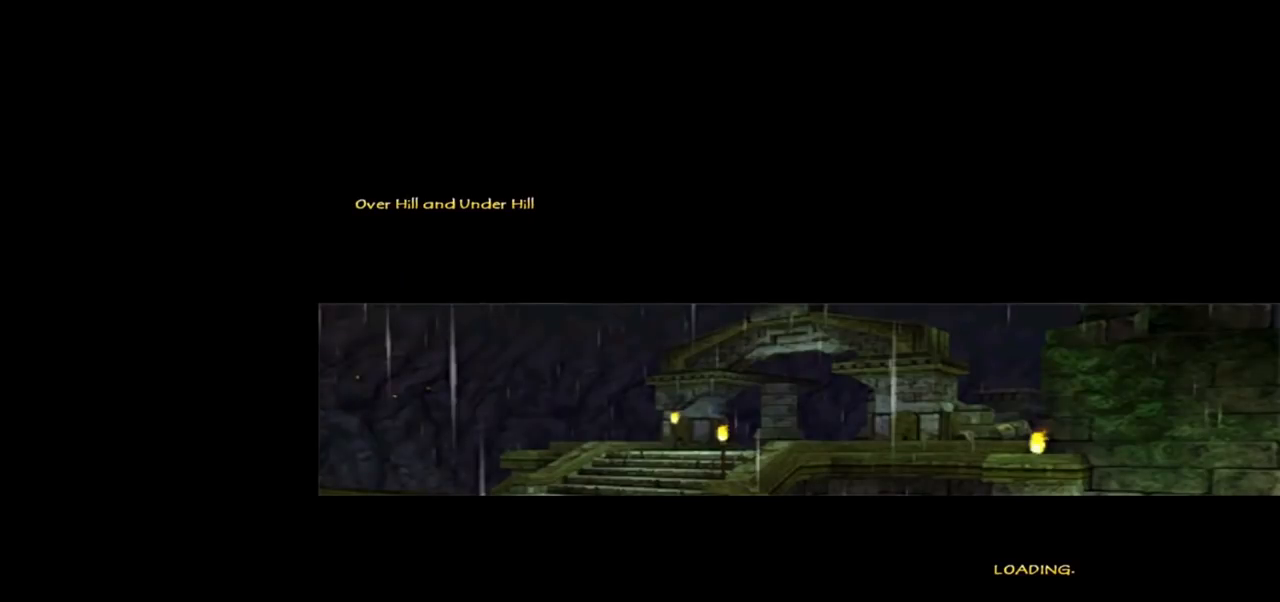
{"keys": [], "mouse": [], "events": []}
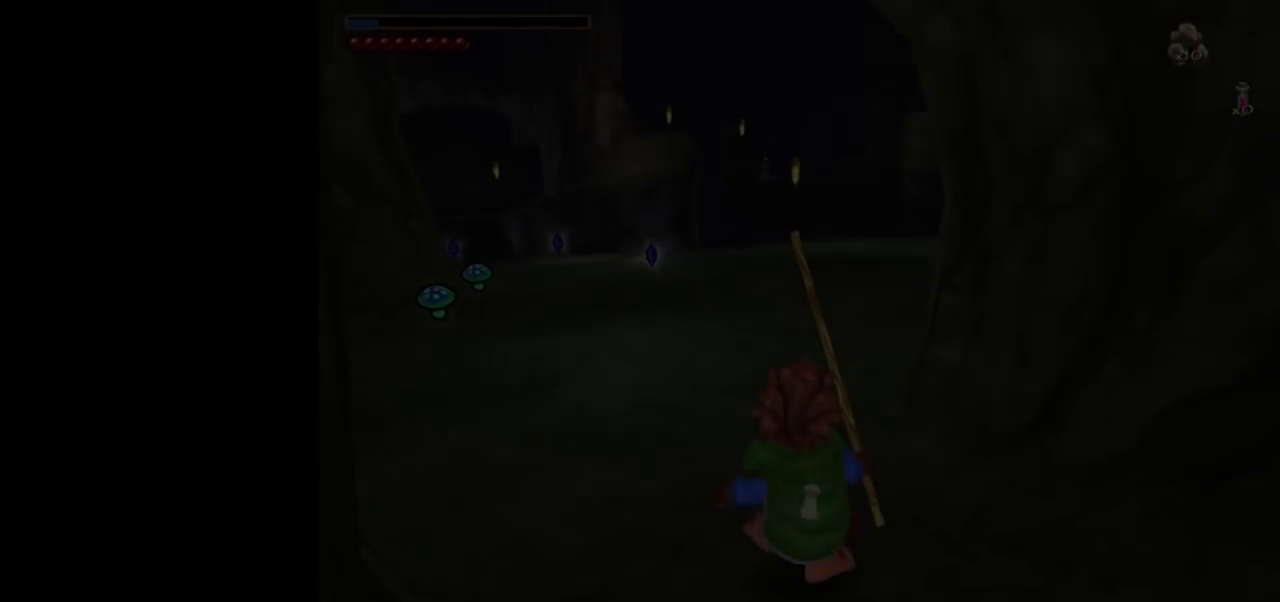
{"keys": [], "mouse": [], "events": [[167, "1", "down"], [250, "1", "up"]]}
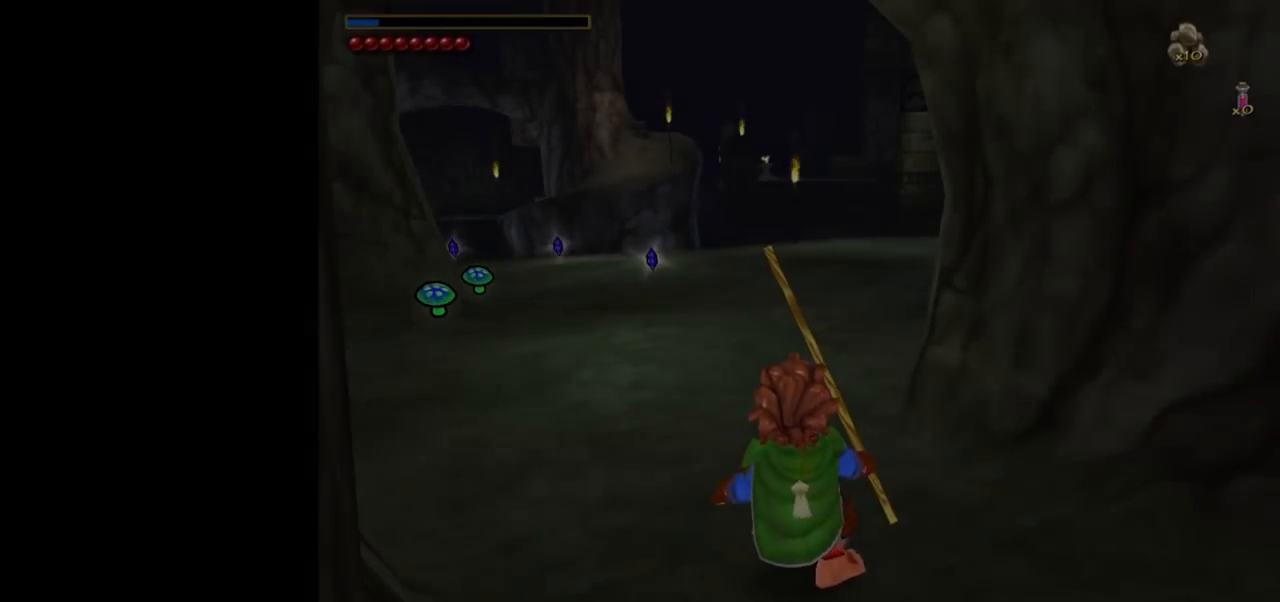
{"keys": [], "mouse": [], "events": []}
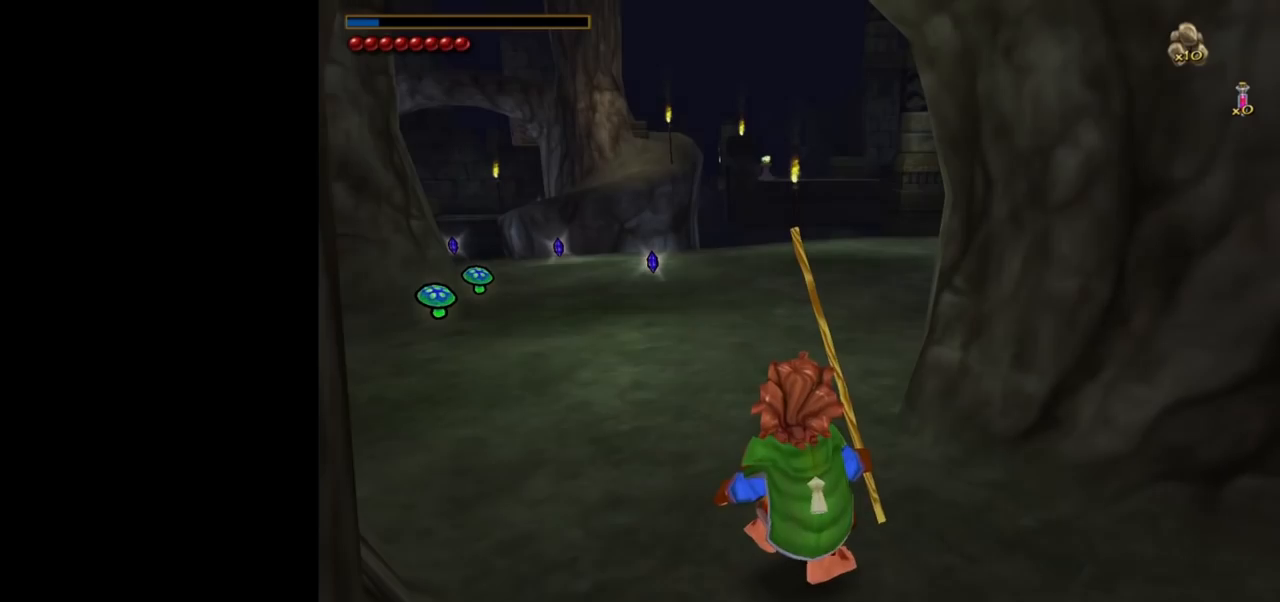
{"keys": ["s"], "mouse": [], "events": [[433, "s", "down"]]}
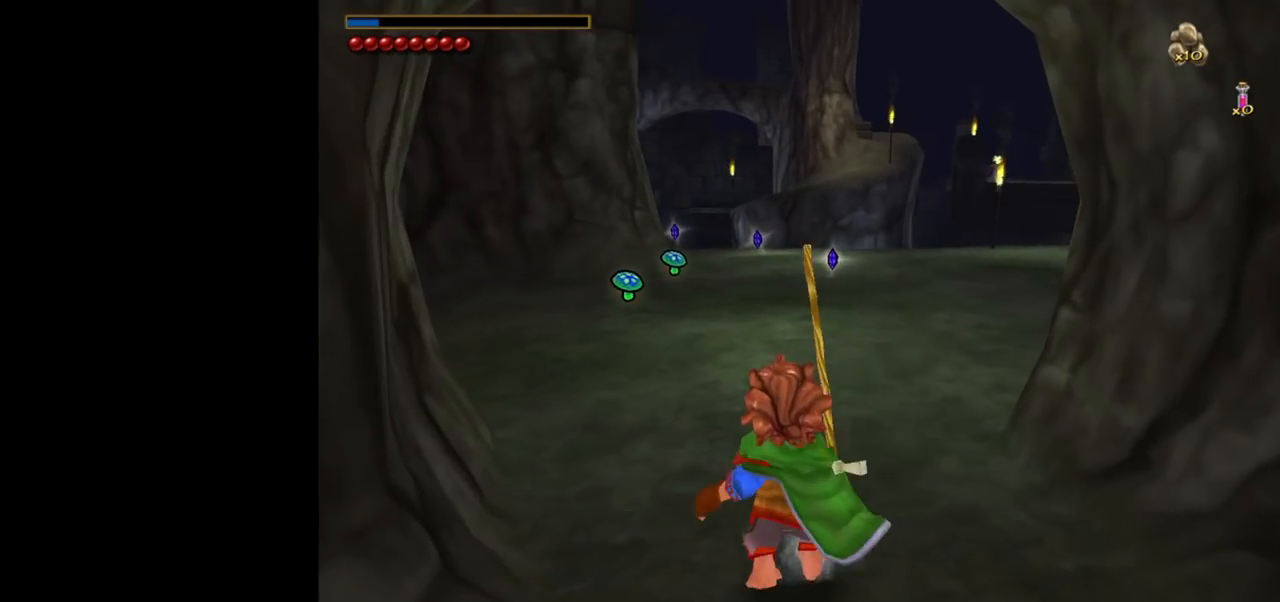
{"keys": [], "mouse": [], "events": [[400, "s", "up"]]}
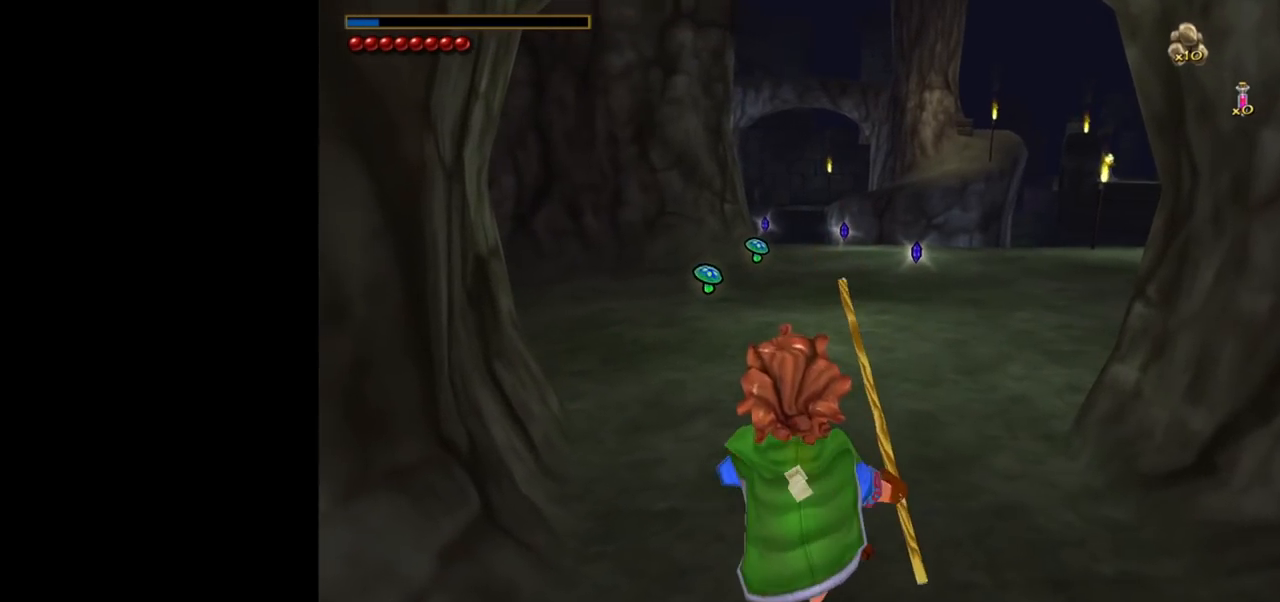
{"keys": ["w"], "mouse": [], "events": [[33, "shift", "down"], [33, "w", "down"], [133, "space", "down"], [217, "shift", "up"], [317, "space", "up"]]}
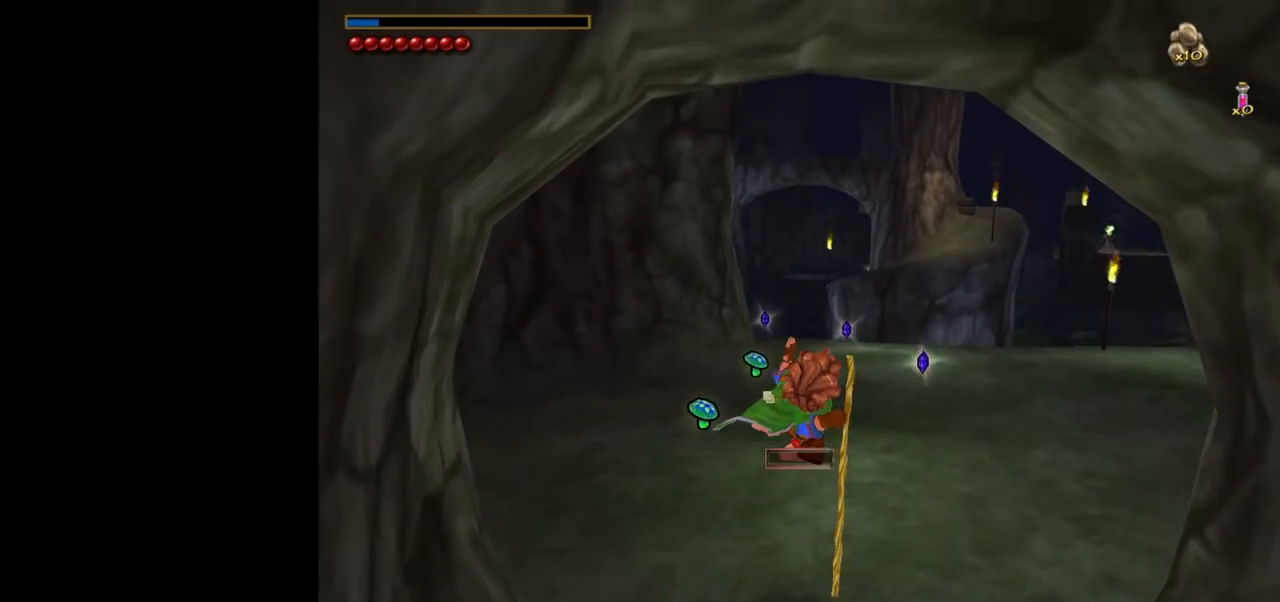
{"keys": ["w"], "mouse": ["right"], "events": [[467, "mouse_right", "down"]]}
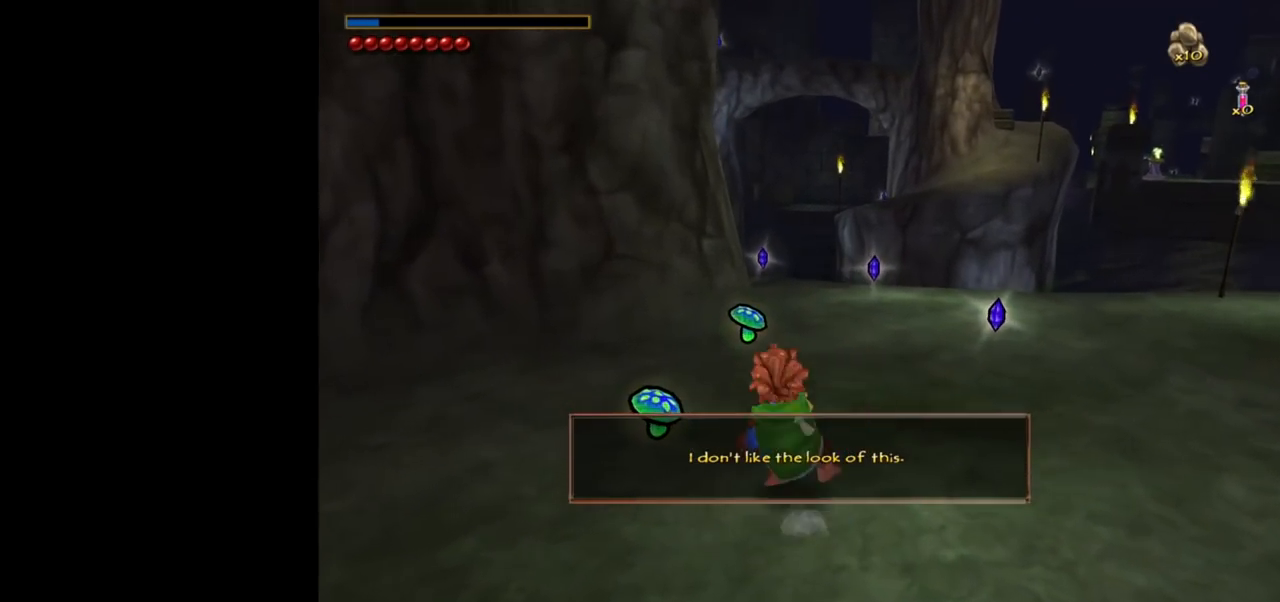
{"keys": ["w"], "mouse": [], "events": [[17, "mouse_left", "down"], [117, "mouse_left", "up"], [167, "mouse_right", "up"]]}
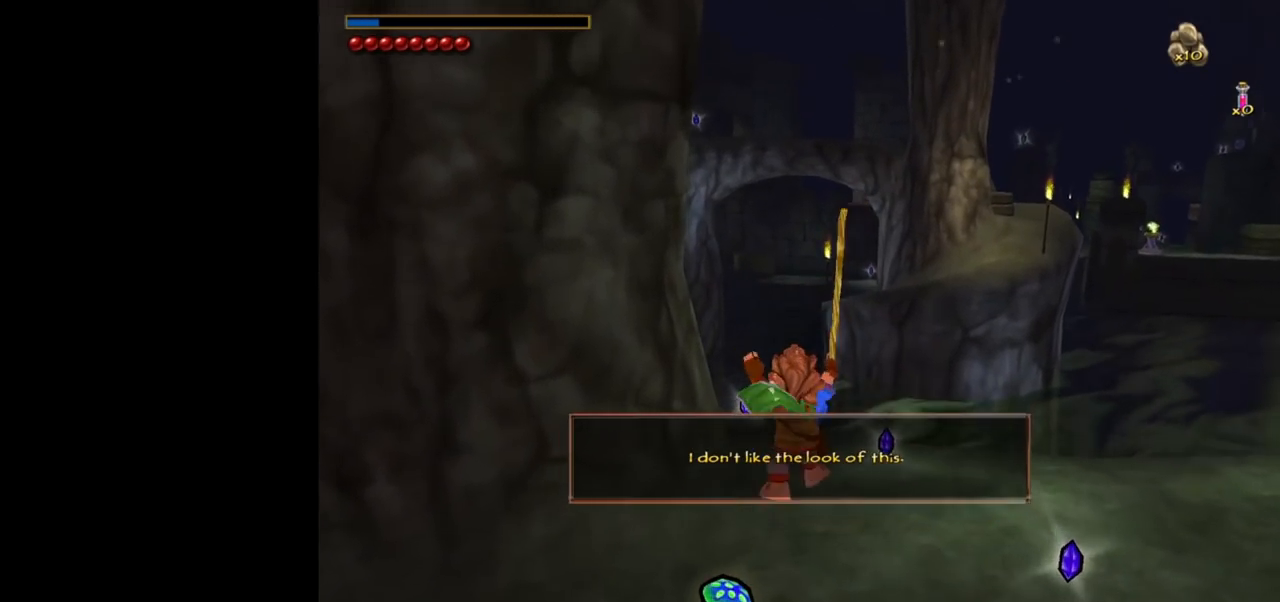
{"keys": ["w"], "mouse": [], "events": [[267, "mouse_right", "down"], [367, "mouse_left", "down"], [417, "mouse_left", "up"], [417, "mouse_right", "up"]]}
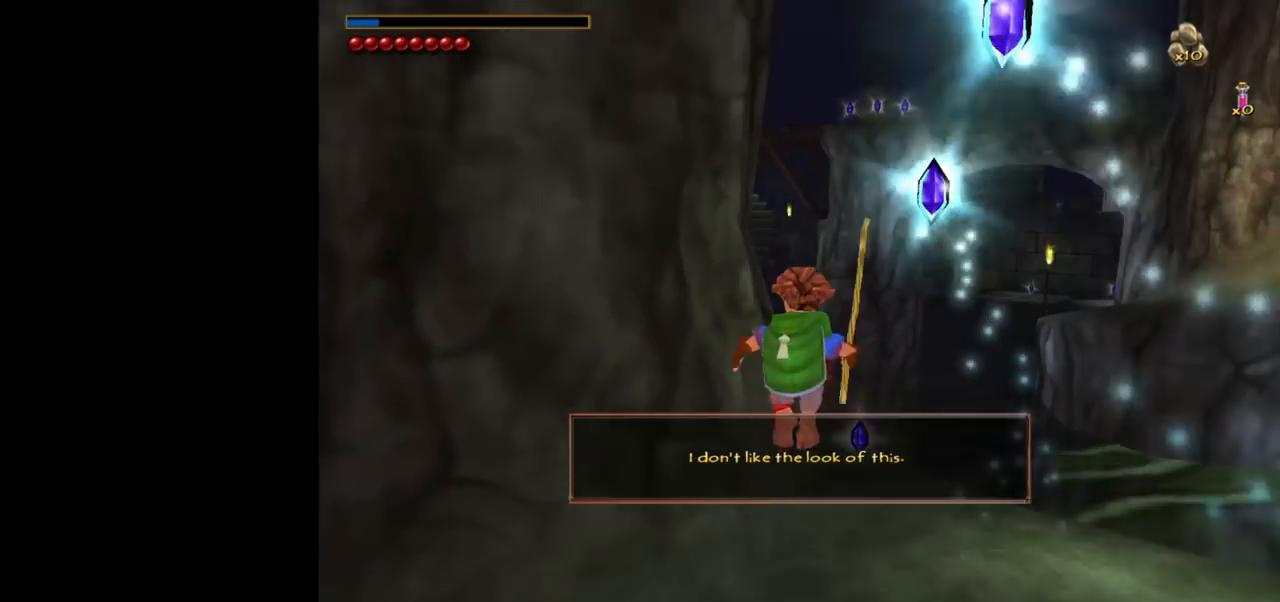
{"keys": ["w"], "mouse": [], "events": [[183, "d", "down"], [283, "d", "up"]]}
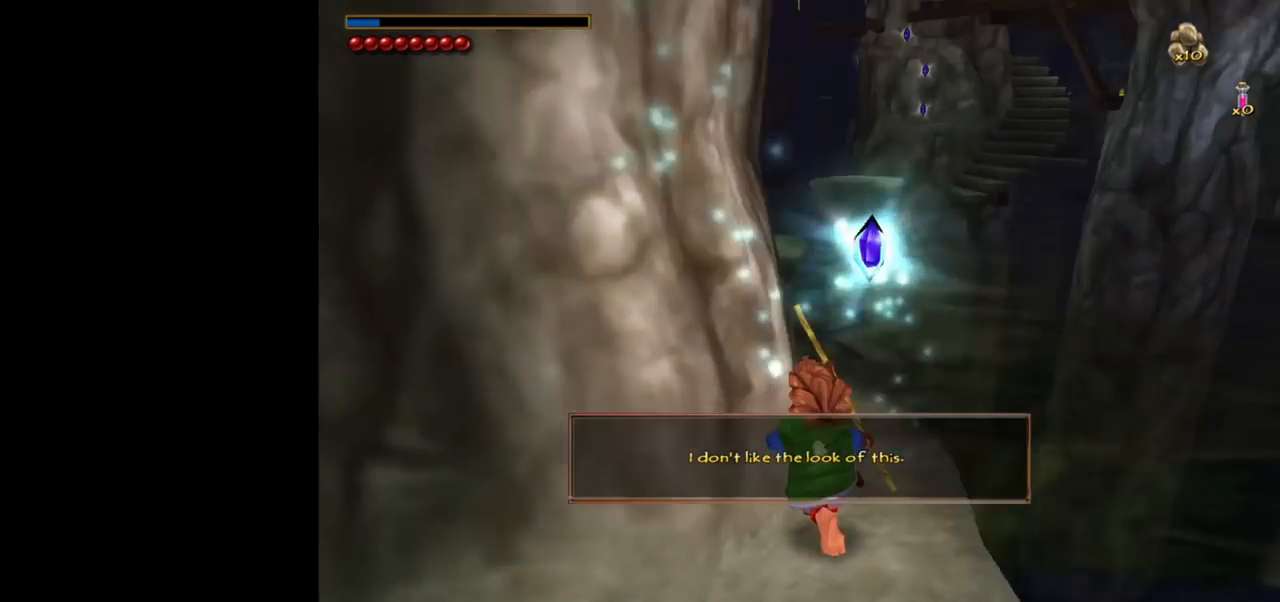
{"keys": ["w"], "mouse": [], "events": [[250, "d", "down"], [400, "d", "up"]]}
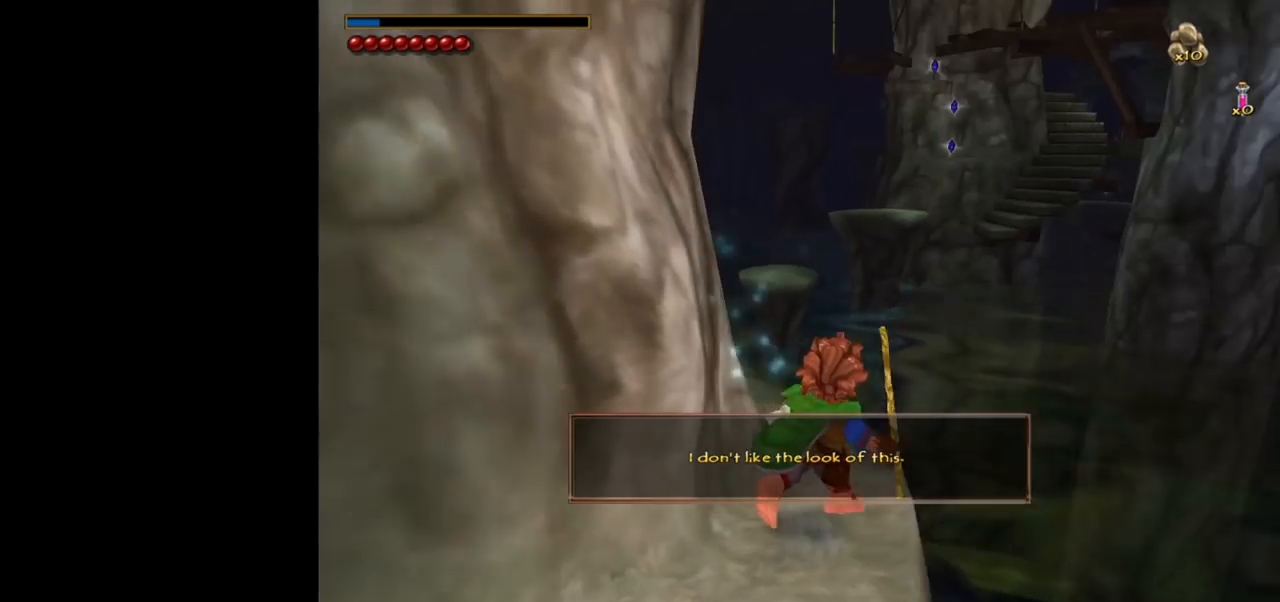
{"keys": ["a", "w"], "mouse": [], "events": [[83, "mouse_right", "down"], [183, "mouse_left", "down"], [267, "mouse_left", "up"], [267, "mouse_right", "up"], [317, "a", "down"]]}
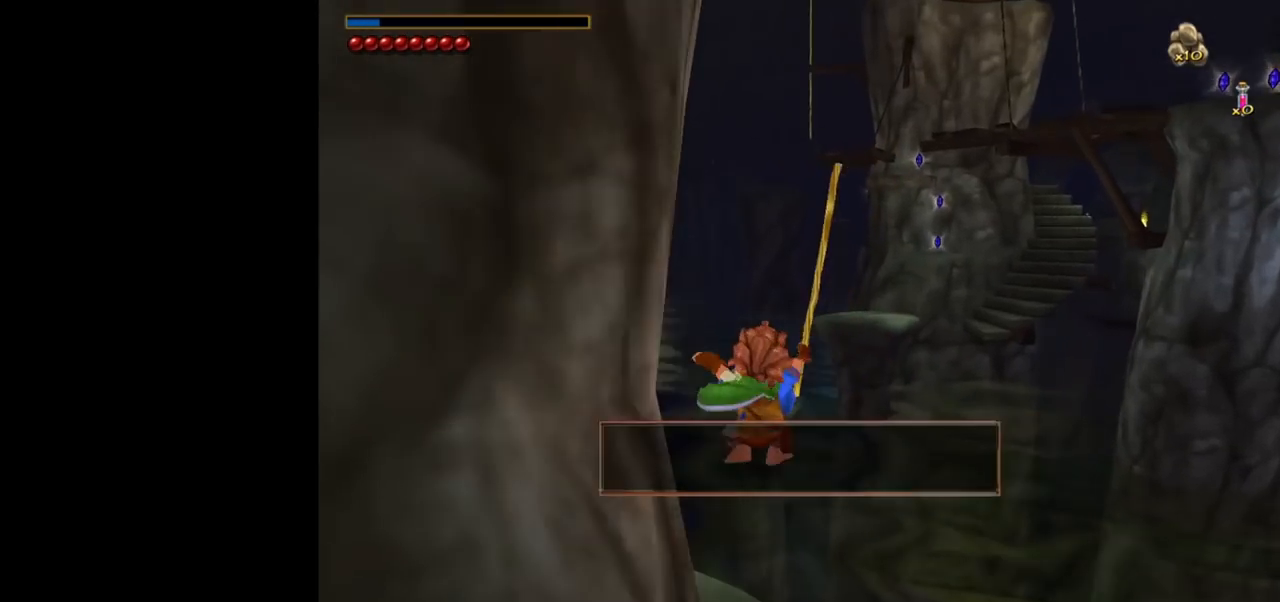
{"keys": ["shift", "w"], "mouse": [], "events": [[233, "a", "up"], [467, "shift", "down"]]}
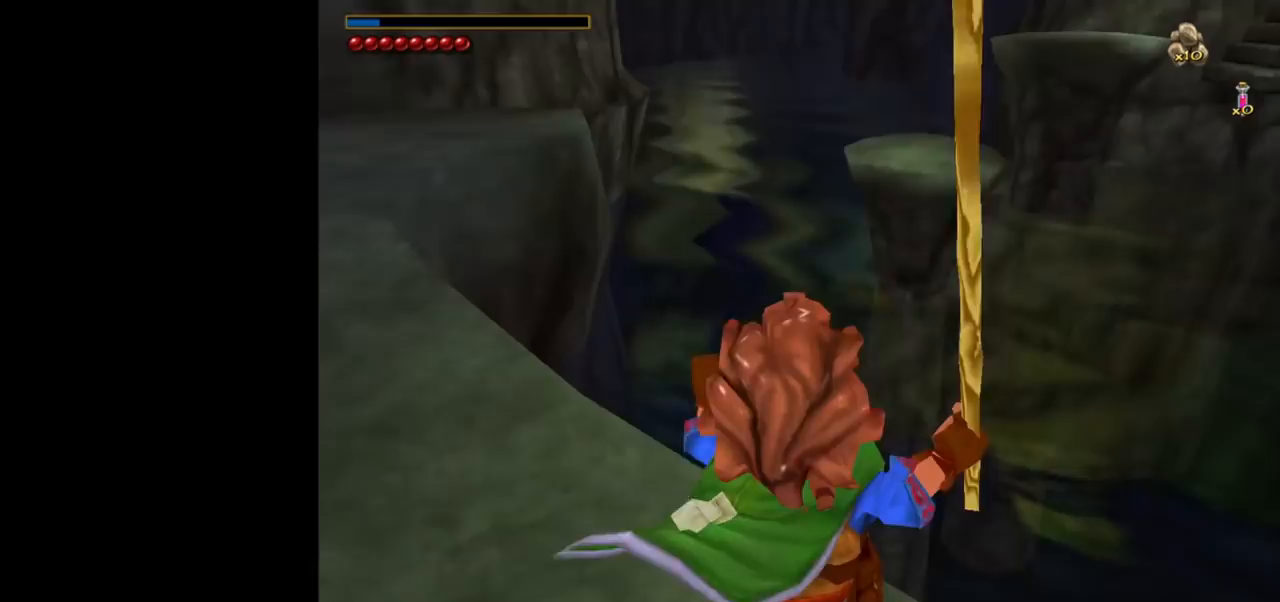
{"keys": ["d", "w"], "mouse": [], "events": [[167, "space", "down"], [300, "shift", "up"], [350, "space", "up"], [400, "d", "down"]]}
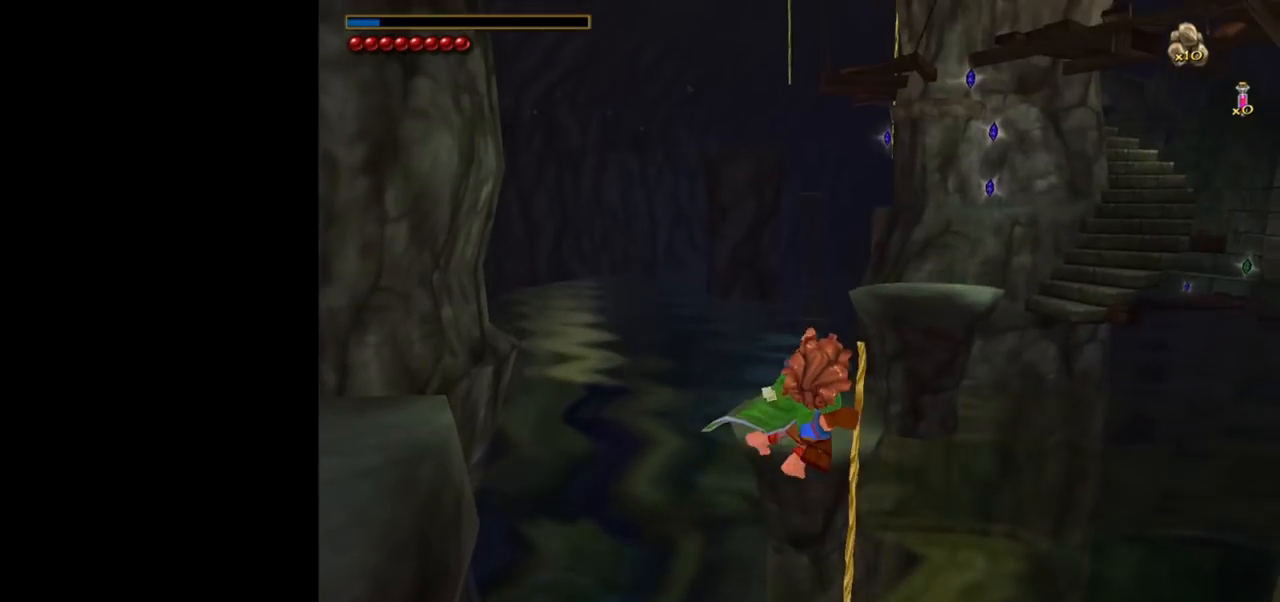
{"keys": ["w"], "mouse": [], "events": [[83, "d", "up"]]}
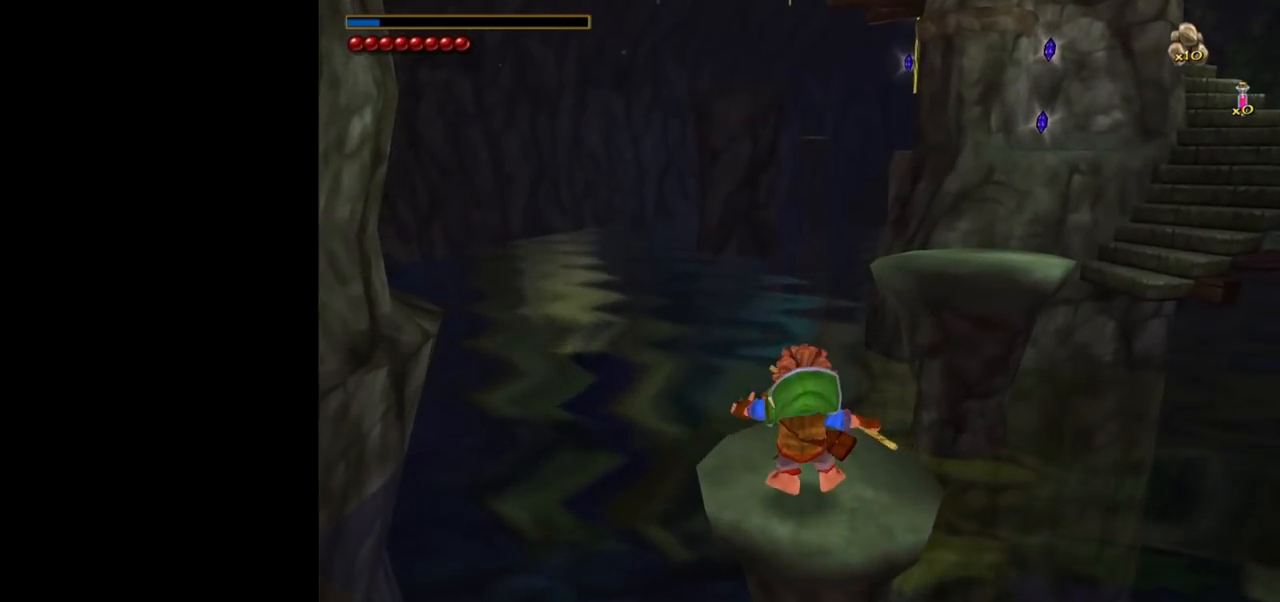
{"keys": [], "mouse": [], "events": [[383, "w", "up"]]}
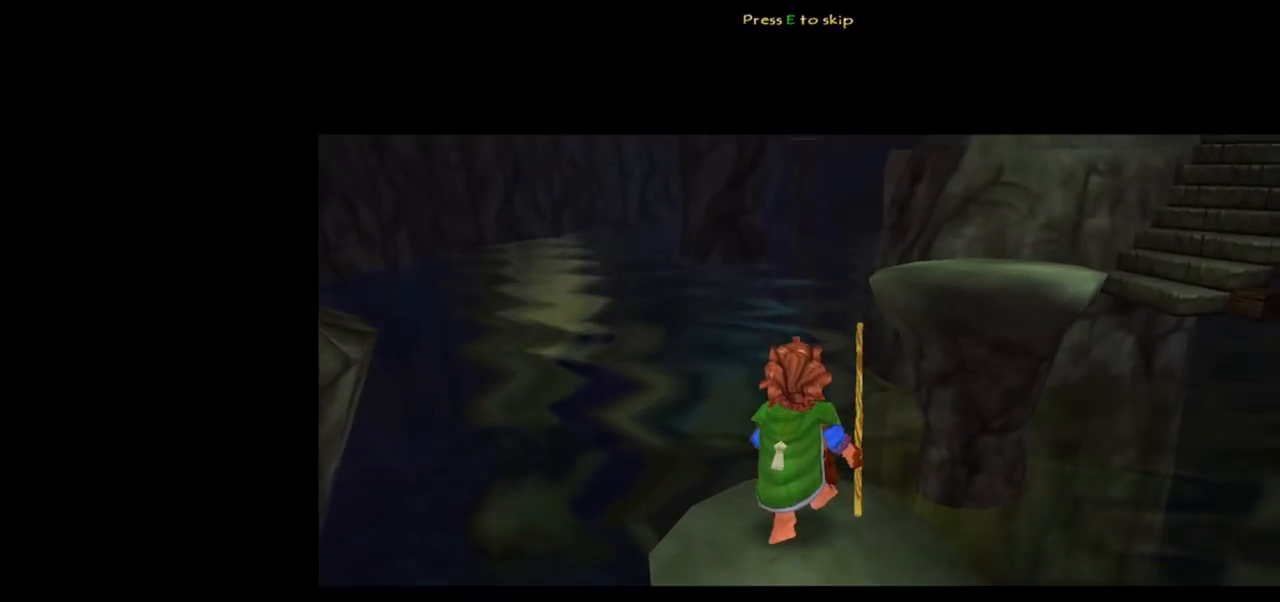
{"keys": [], "mouse": [], "events": []}
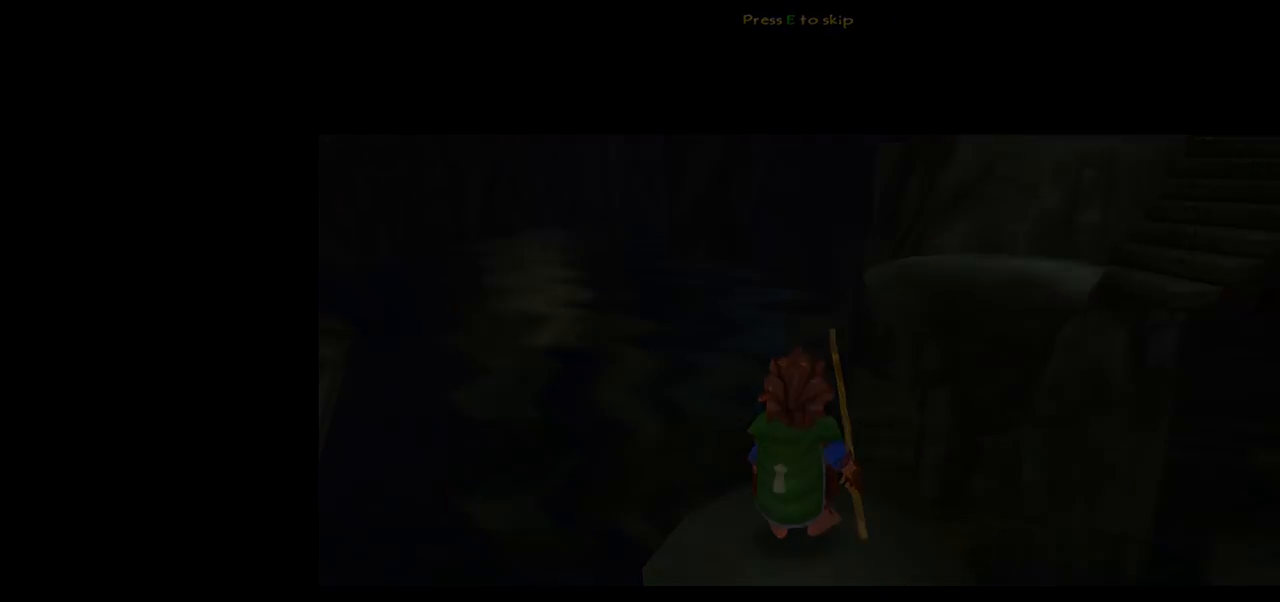
{"keys": ["e"], "mouse": [], "events": [[267, "e", "down"], [367, "e", "up"], [450, "e", "down"]]}
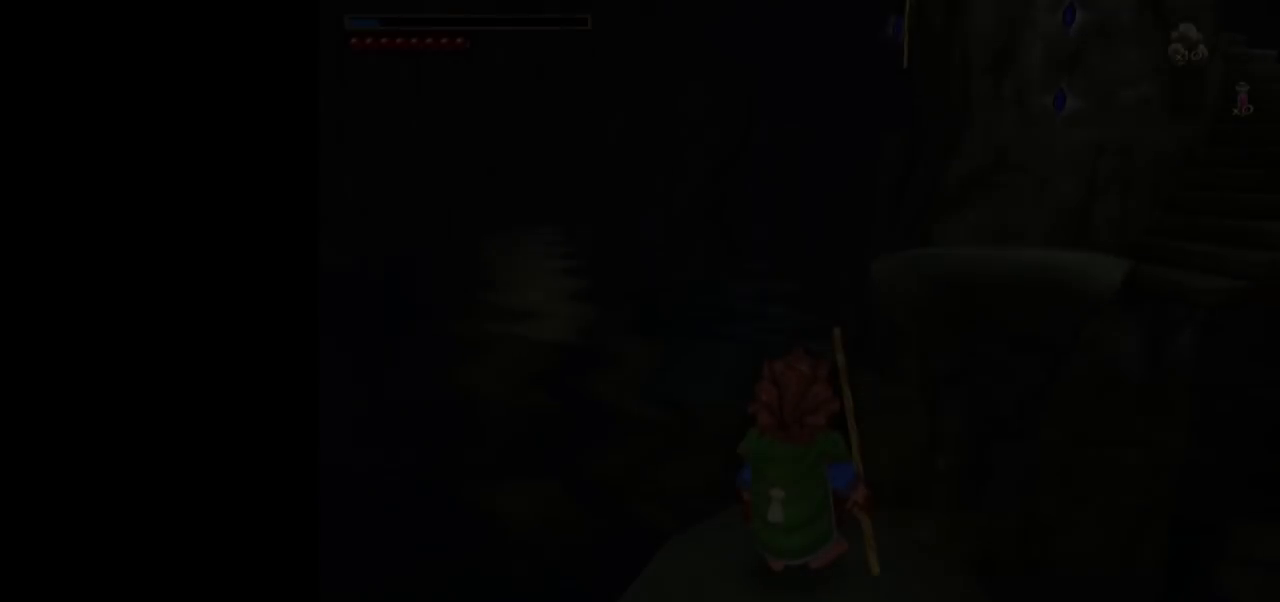
{"keys": [], "mouse": [], "events": [[50, "e", "up"]]}
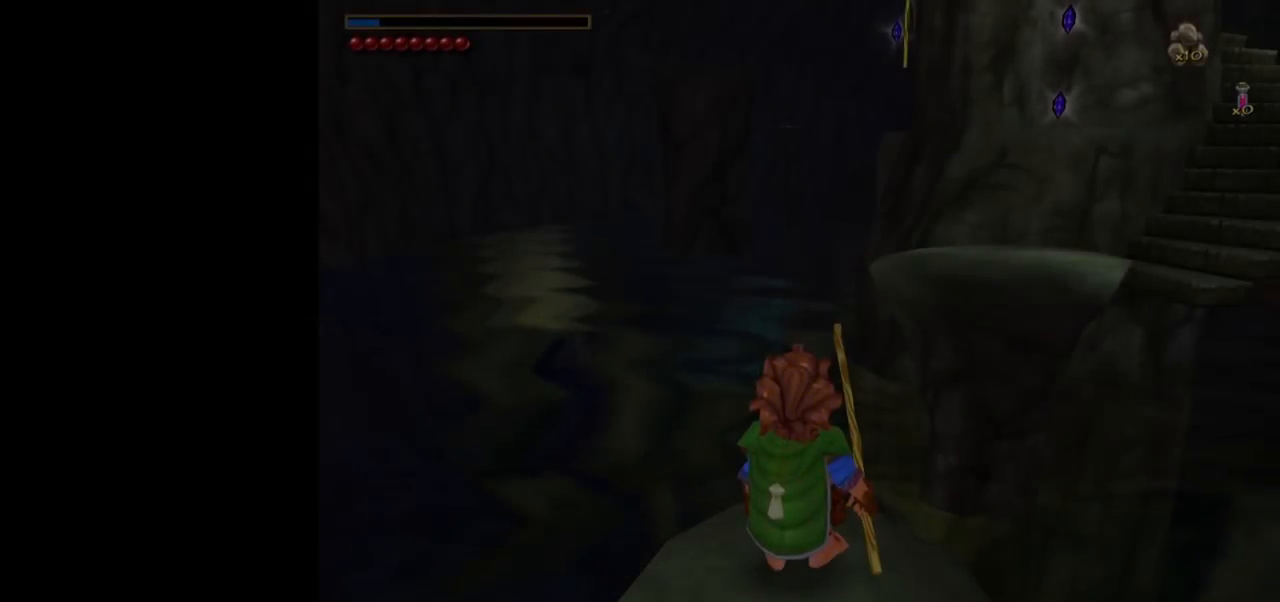
{"keys": [], "mouse": [], "events": []}
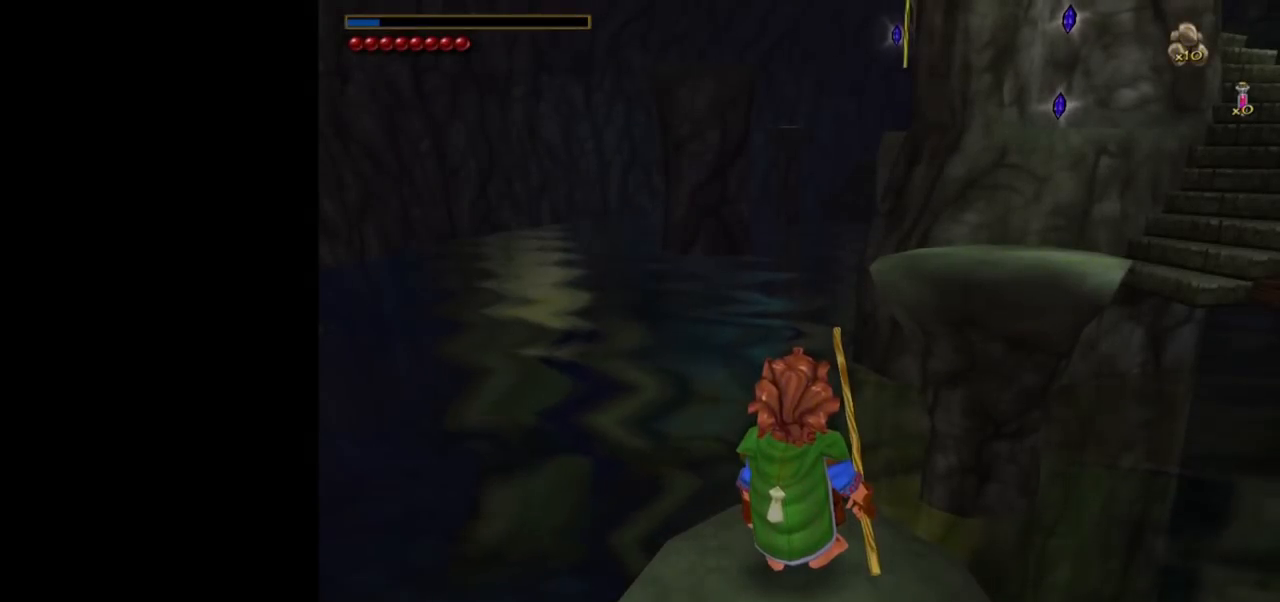
{"keys": [], "mouse": [], "events": []}